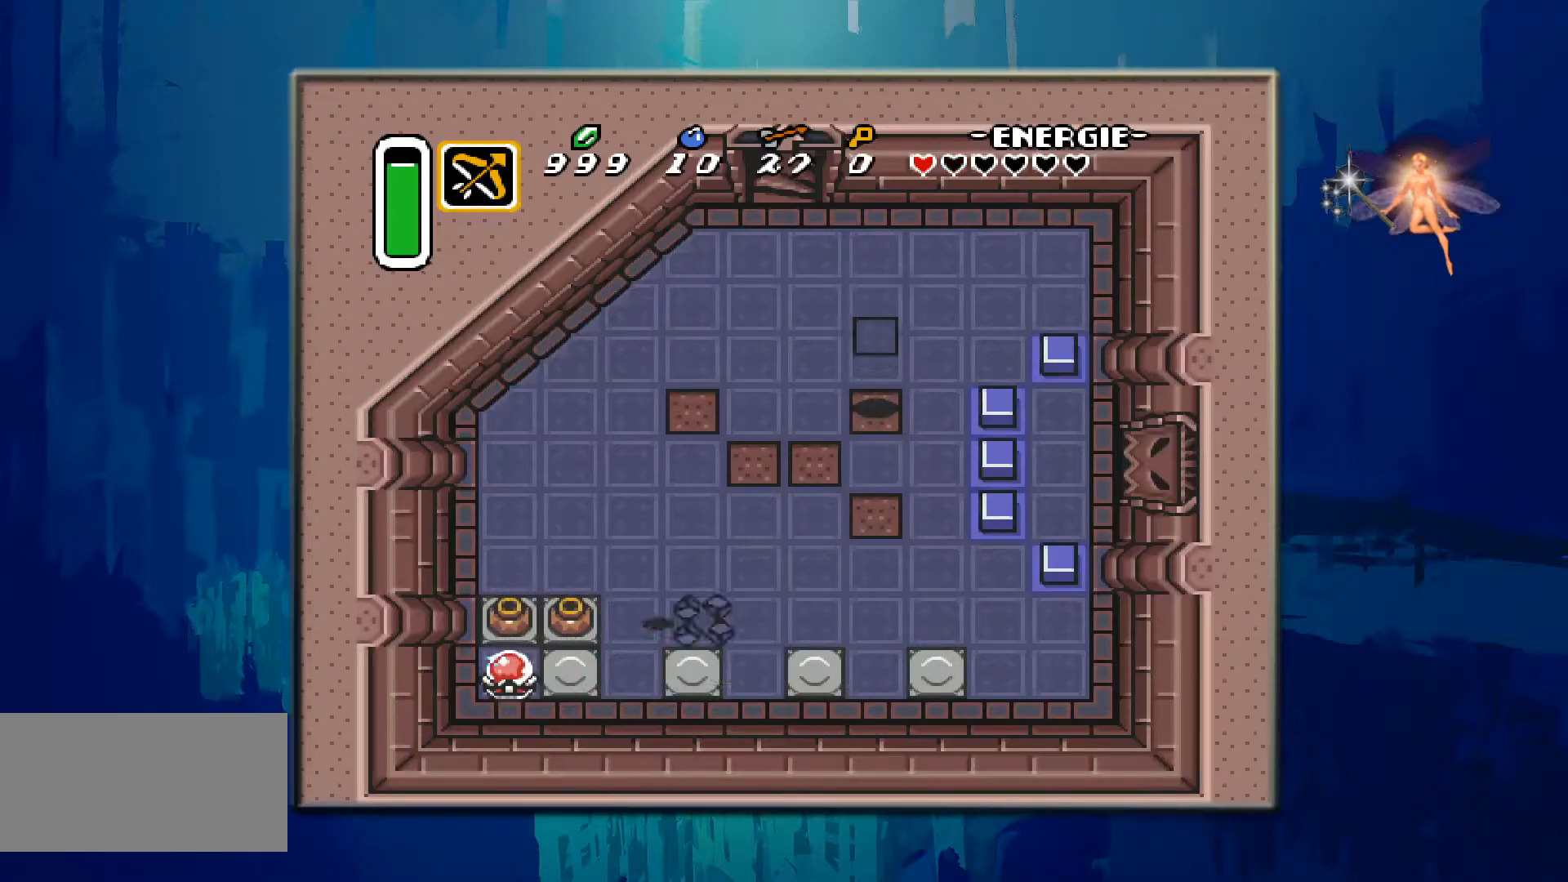
Gameplay with a controller (Nintendo layout); each line is a JSON object with the inputs held at the frame after it. "events" lists button and stick changes between this image and that frame as [ms after this image, input, new state], when the widget could be followed in between. Not read: L3 R3.
{"buttons": ["DPAD_UP"], "events": [[117, "DPAD_LEFT", "up"]]}
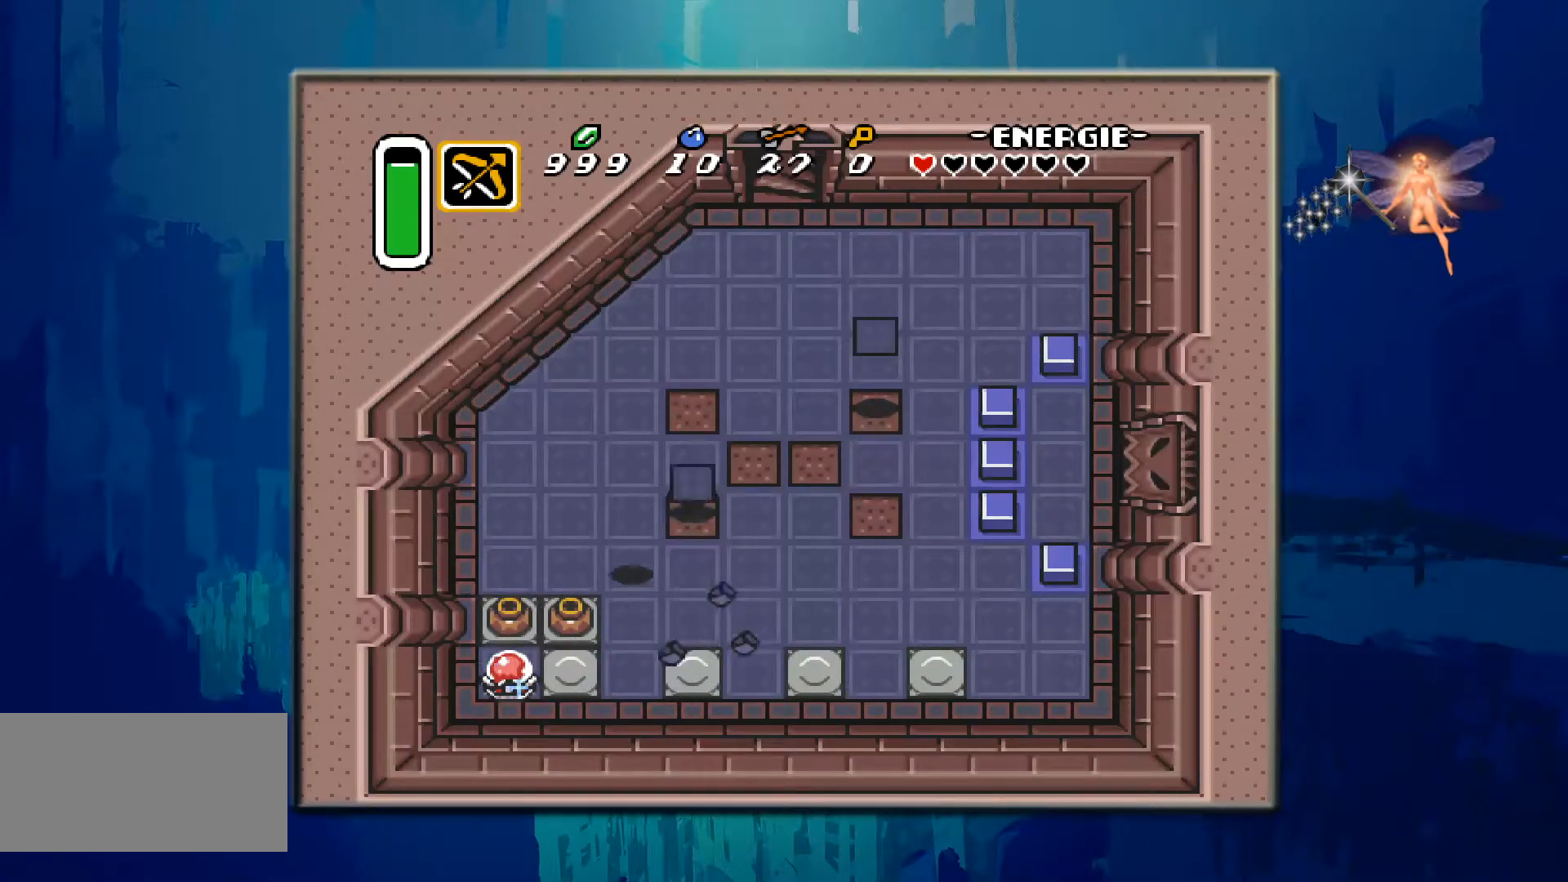
{"buttons": ["DPAD_UP"], "events": [[150, "DPAD_LEFT", "down"], [300, "DPAD_LEFT", "up"], [350, "DPAD_UP", "up"], [367, "DPAD_UP", "down"]]}
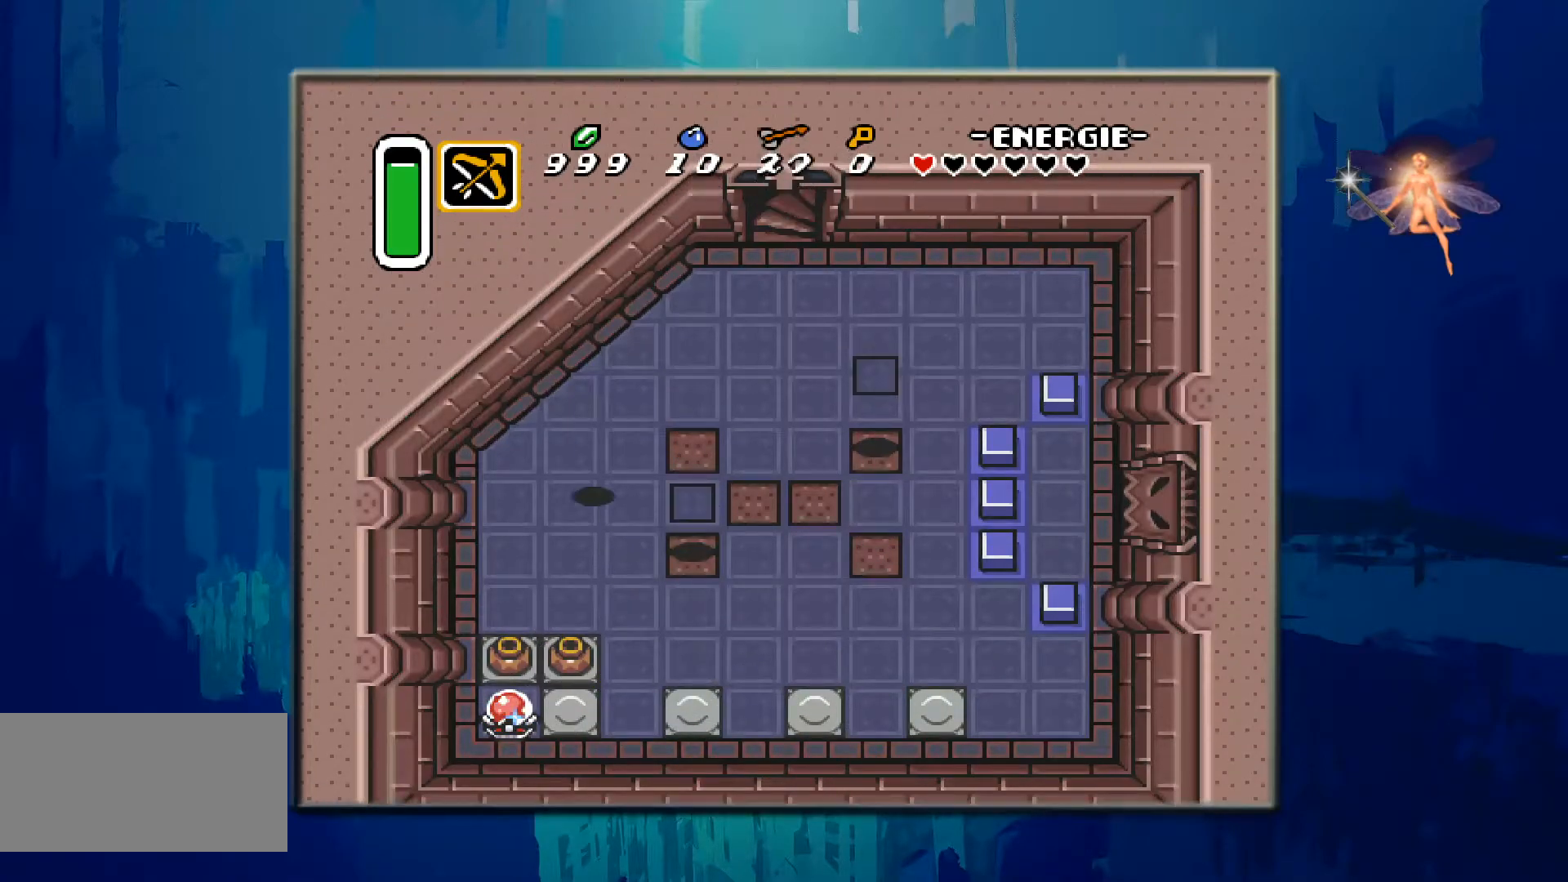
{"buttons": ["DPAD_UP", "DPAD_RIGHT"], "events": [[167, "DPAD_RIGHT", "down"]]}
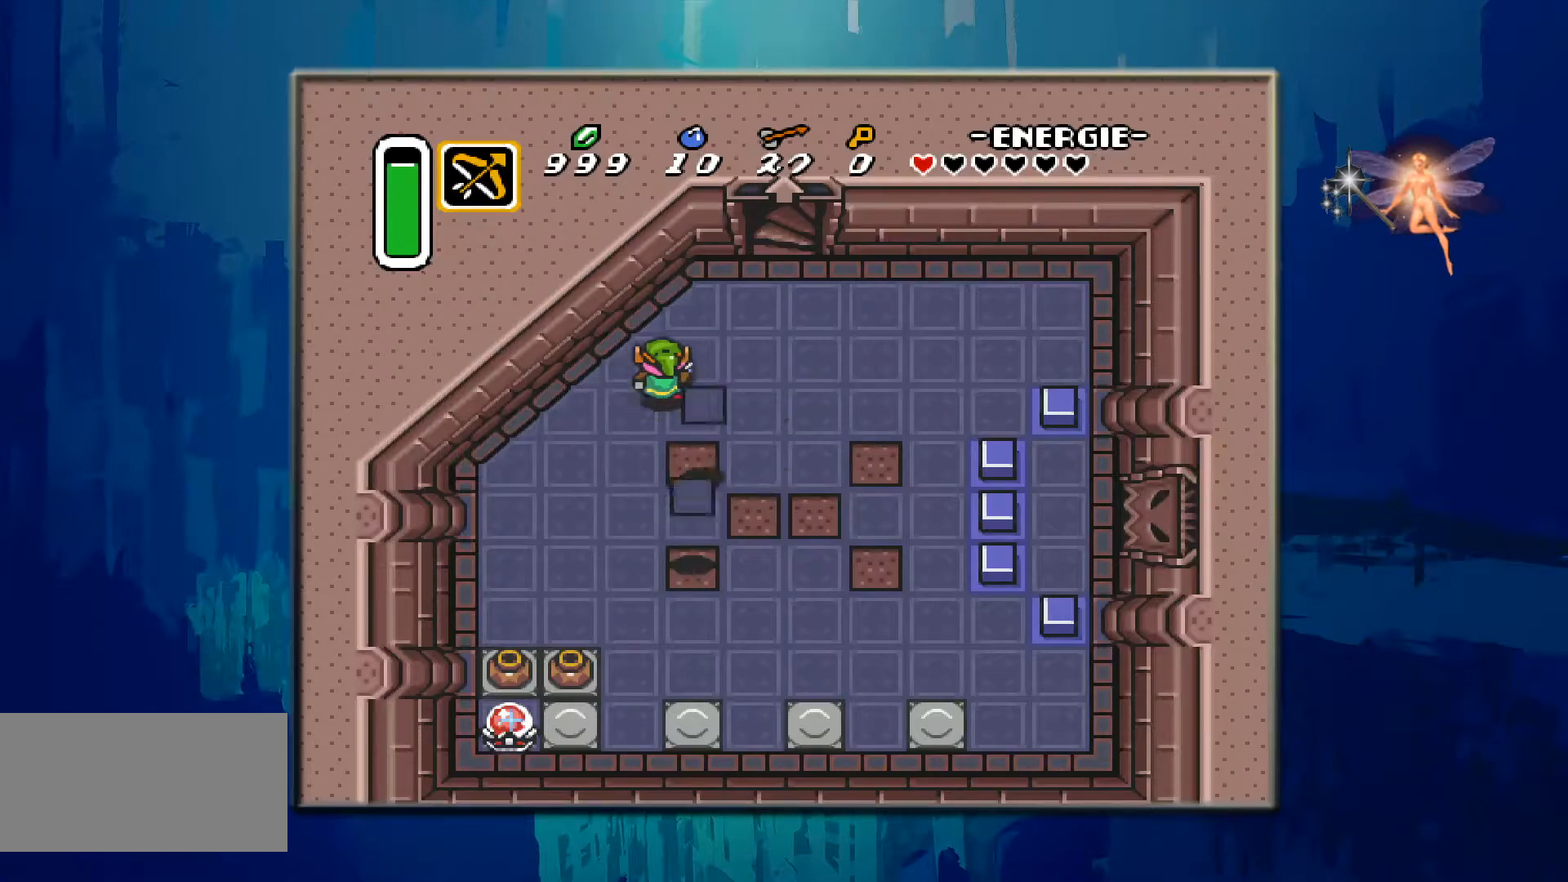
{"buttons": ["DPAD_UP"], "events": [[483, "DPAD_RIGHT", "up"]]}
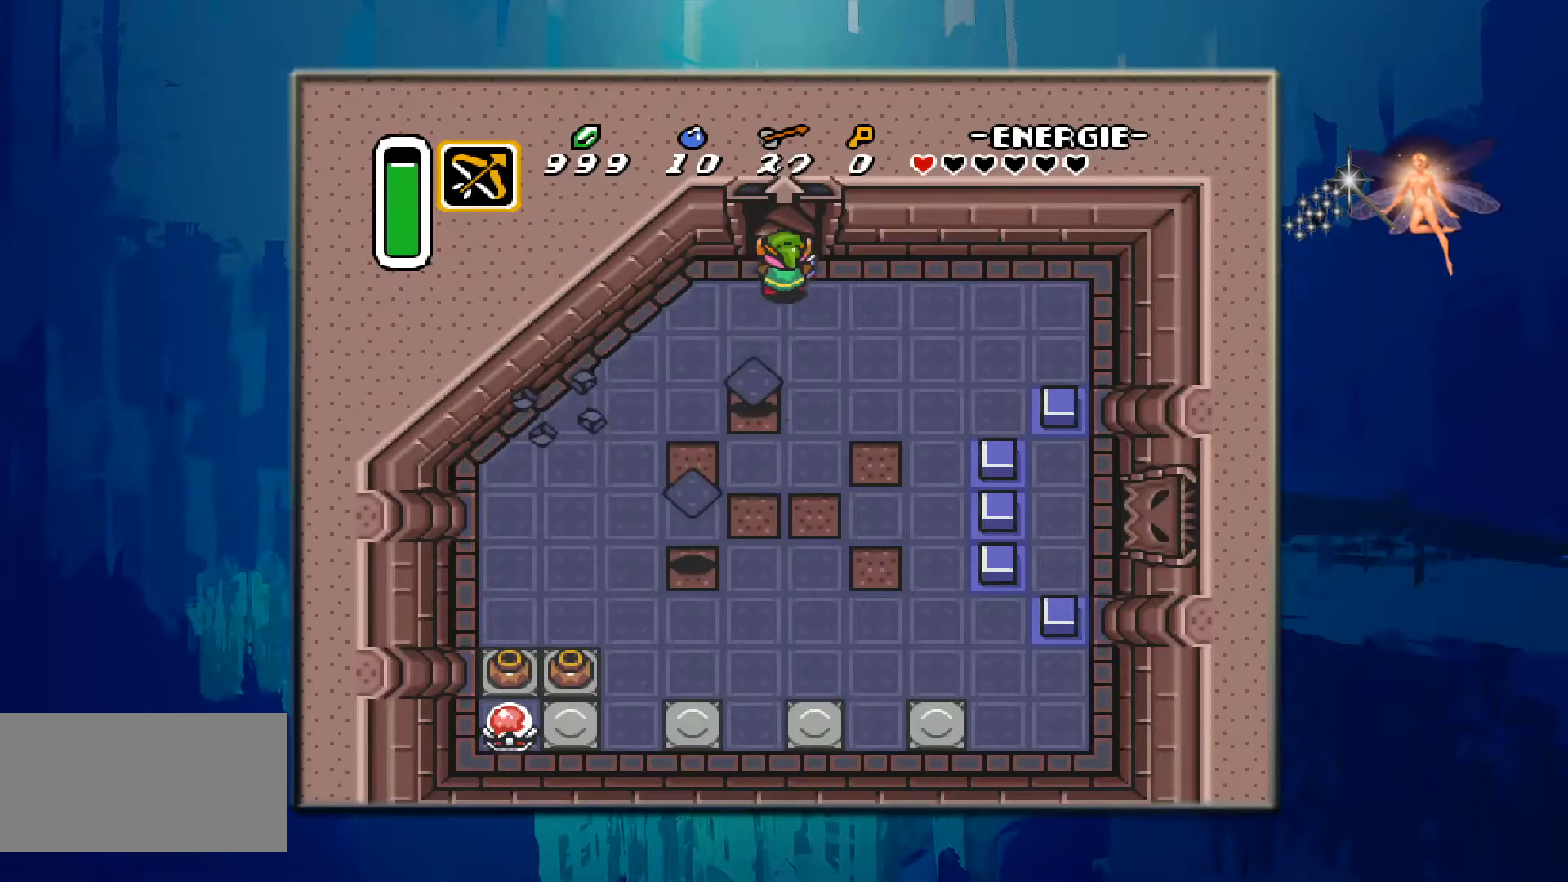
{"buttons": ["DPAD_UP"], "events": []}
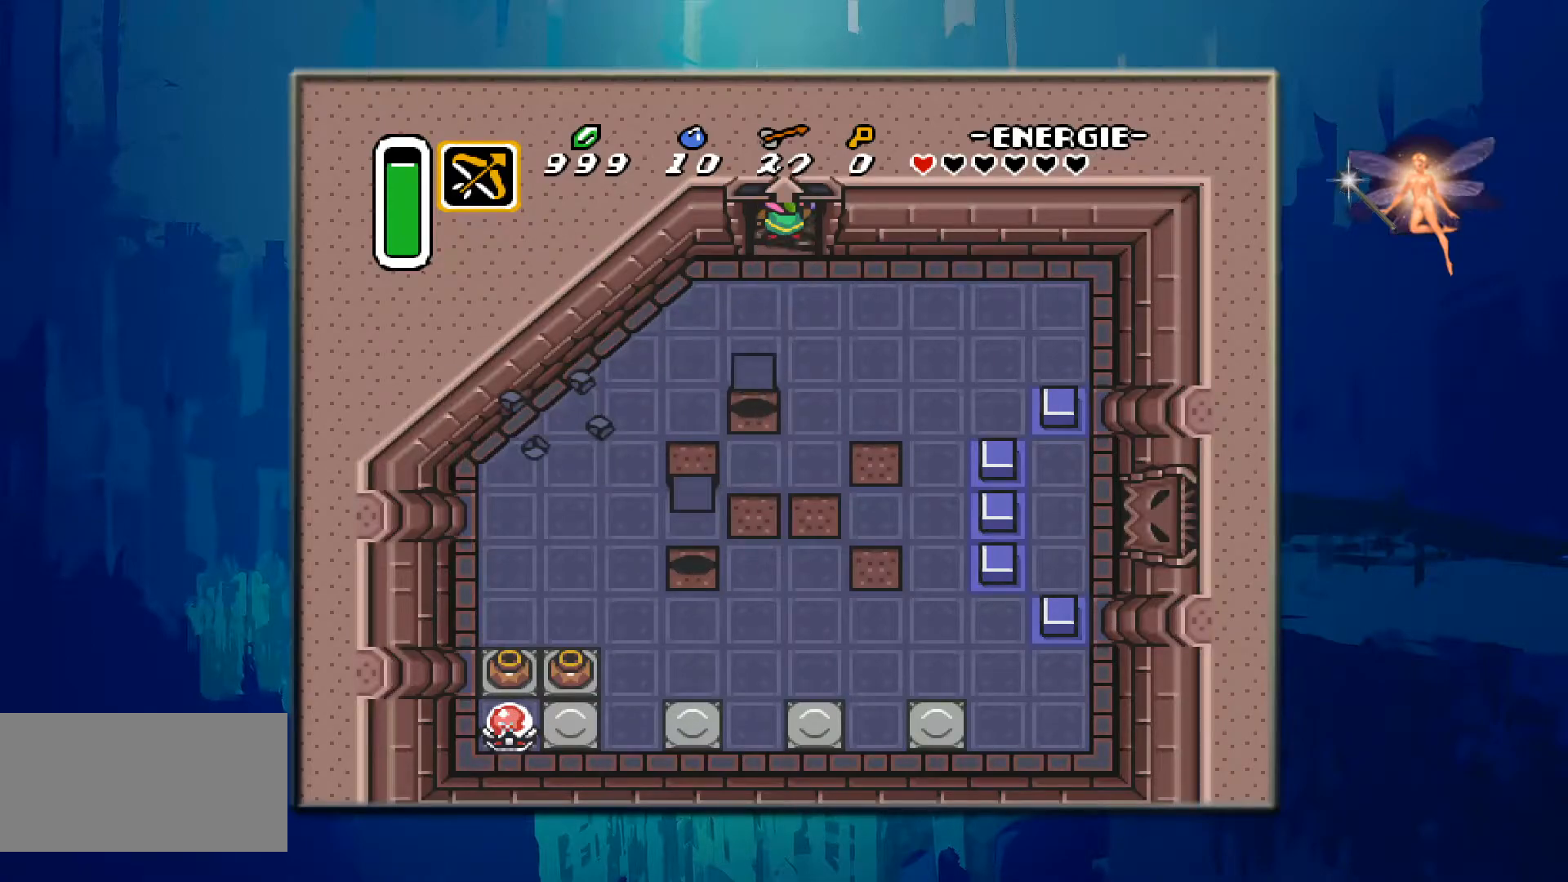
{"buttons": ["DPAD_UP"], "events": []}
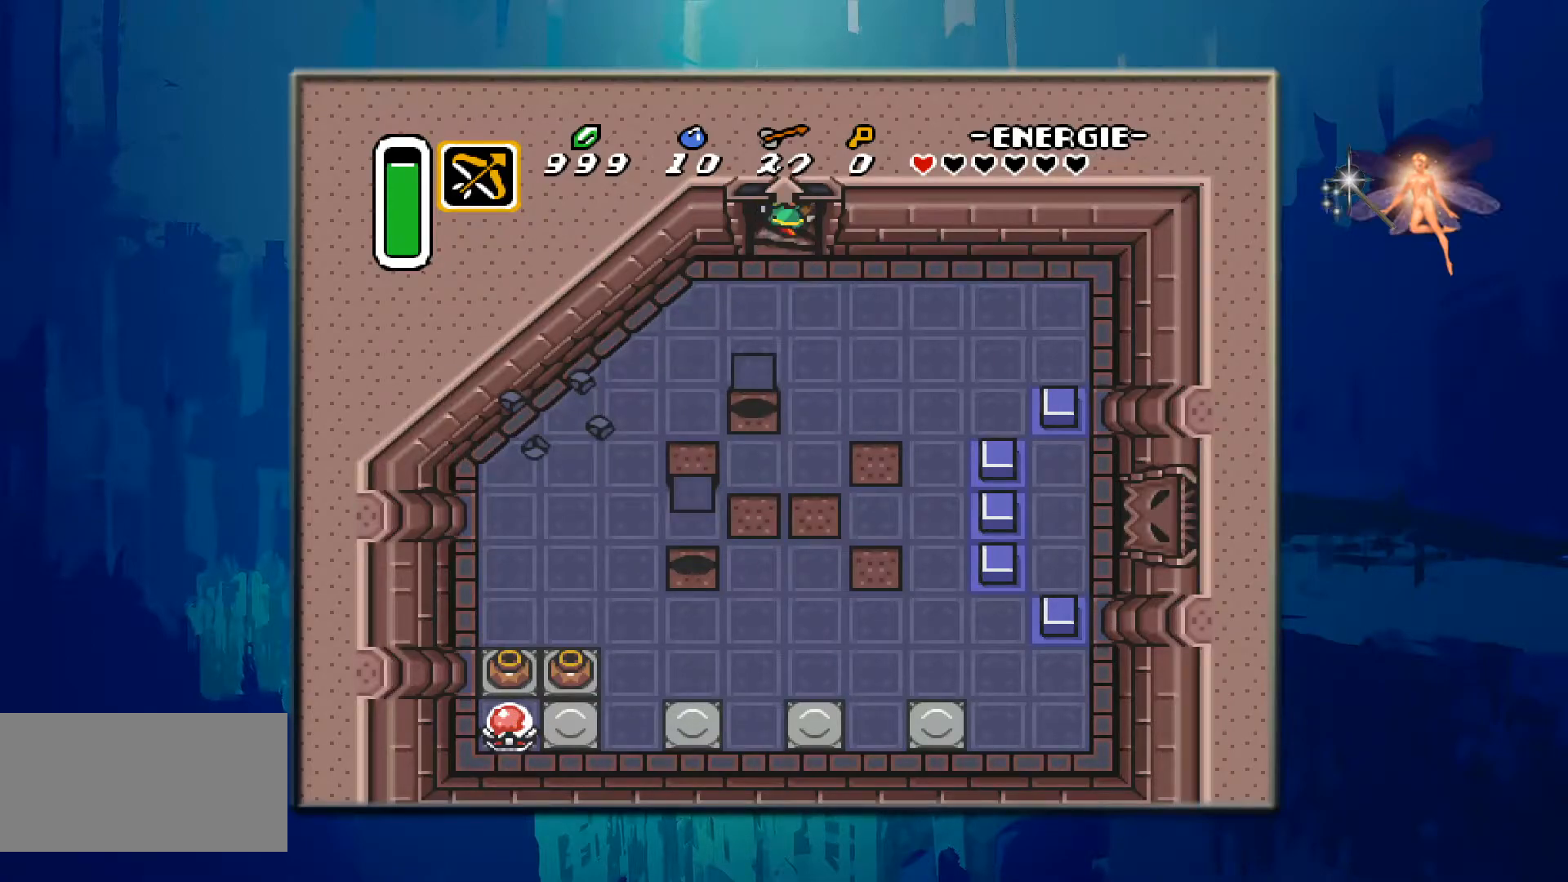
{"buttons": [], "events": [[317, "DPAD_UP", "up"]]}
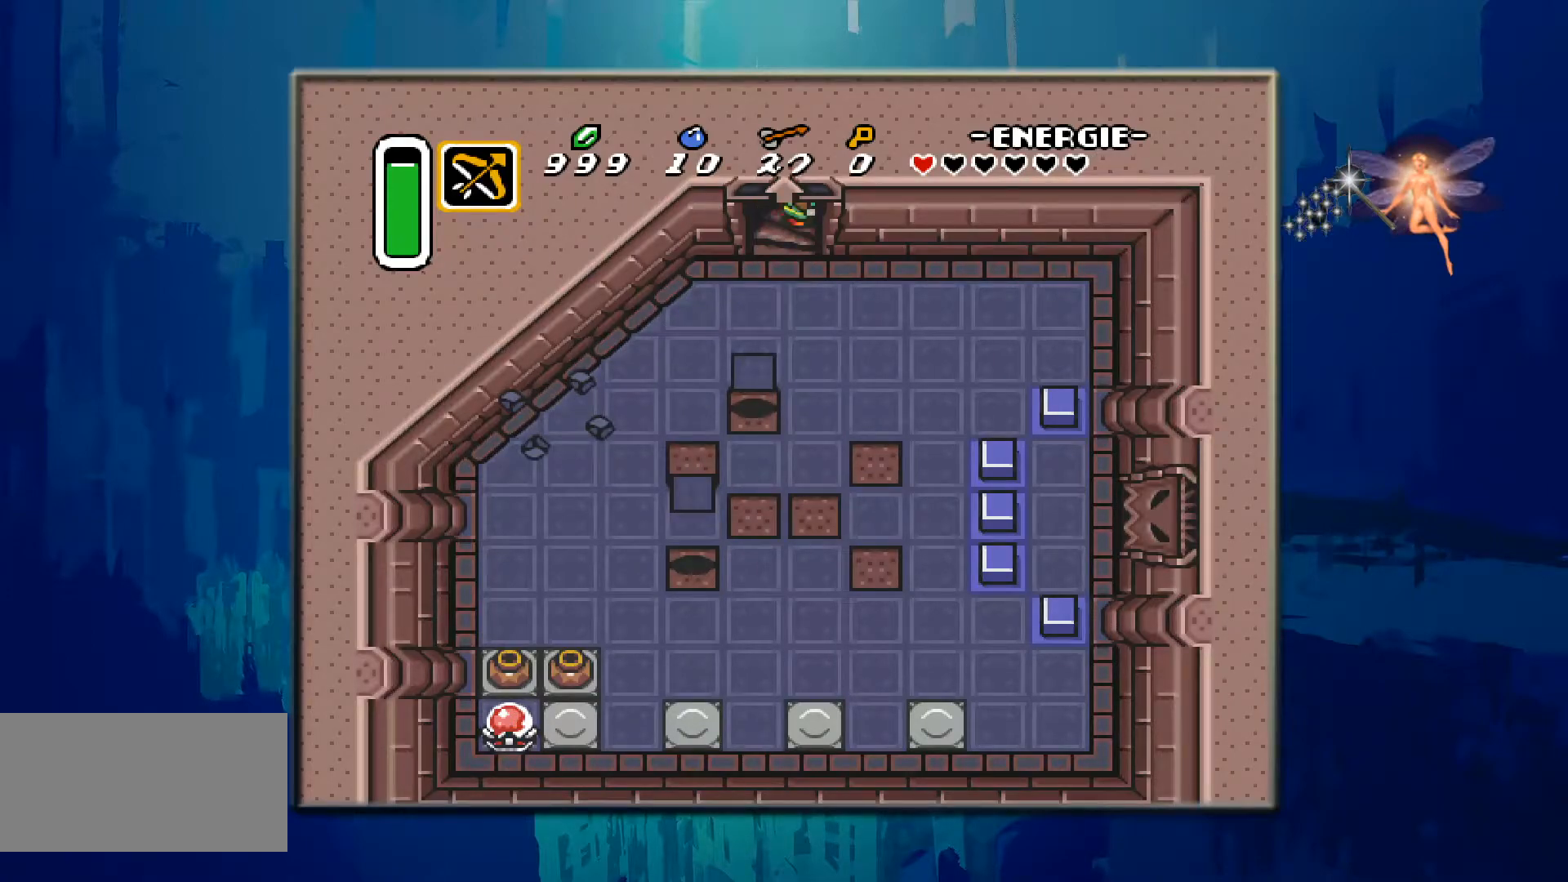
{"buttons": [], "events": []}
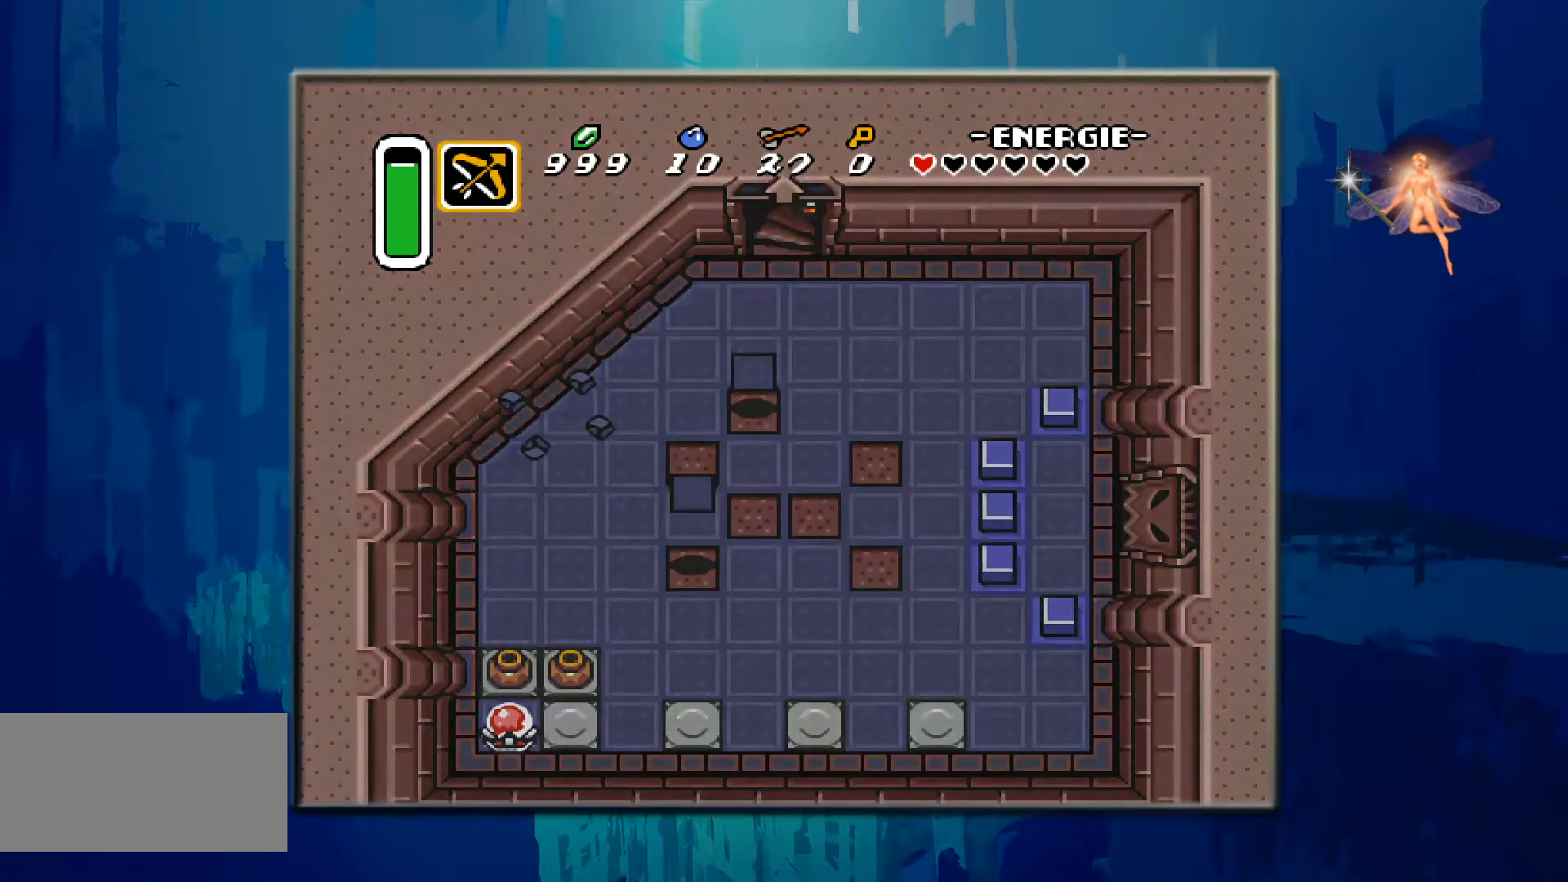
{"buttons": [], "events": []}
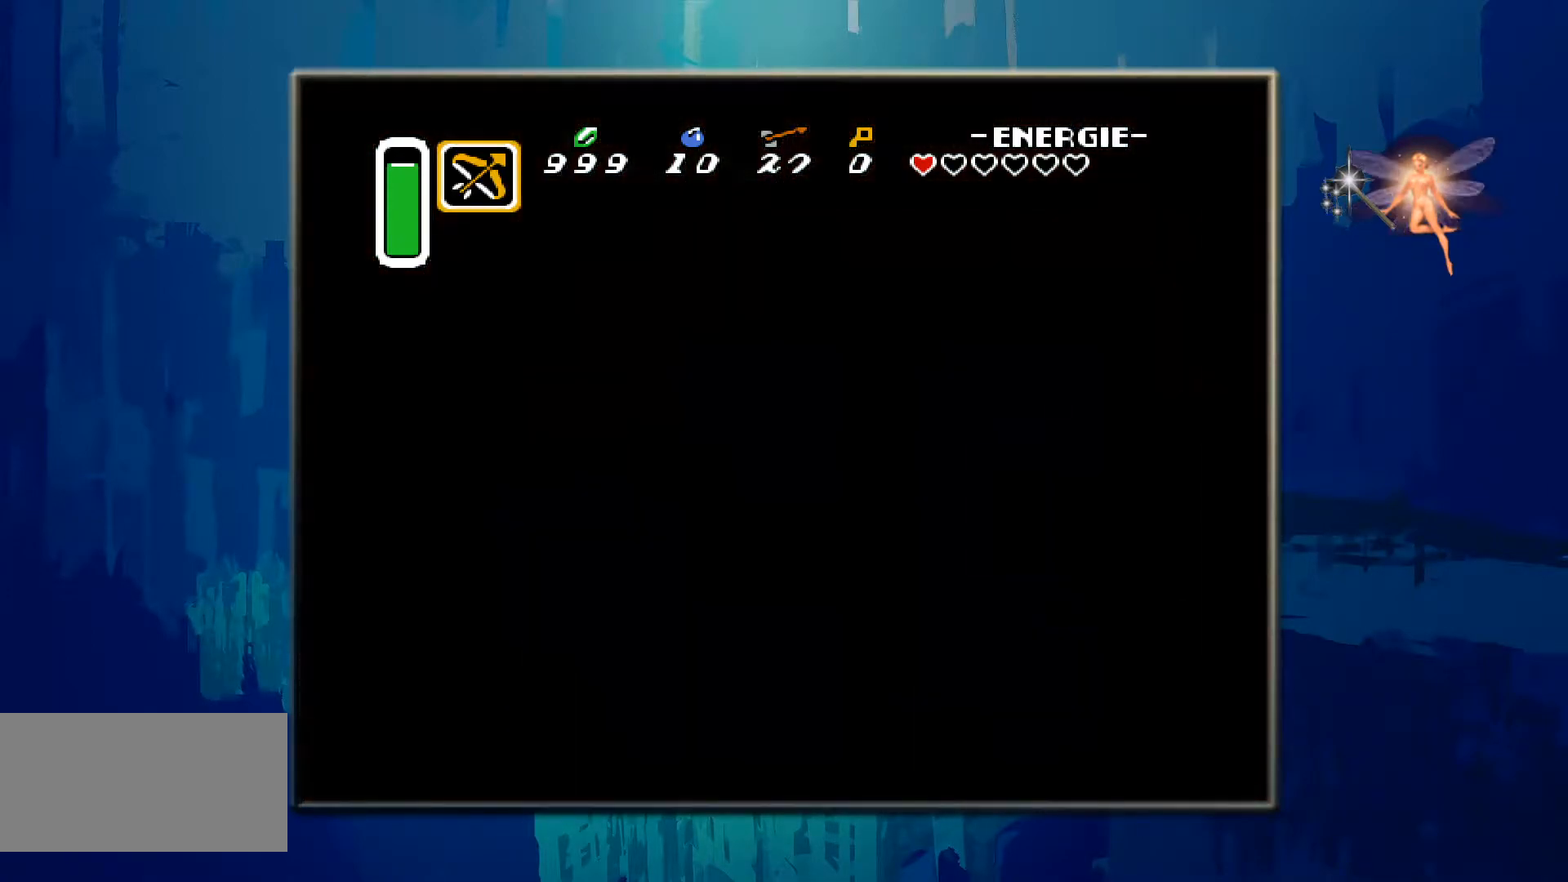
{"buttons": [], "events": []}
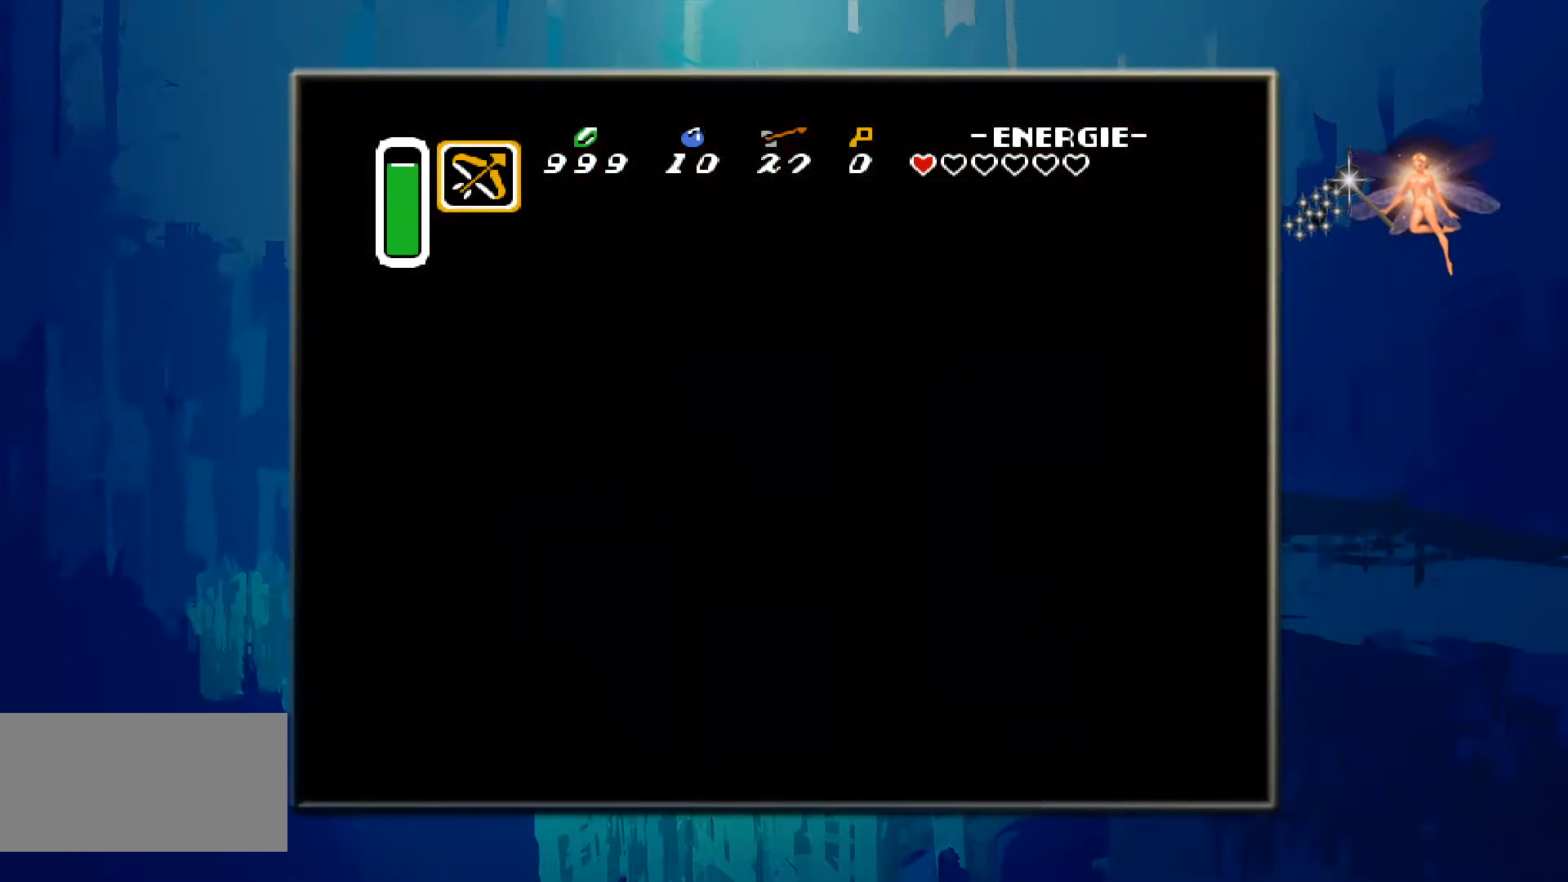
{"buttons": [], "events": []}
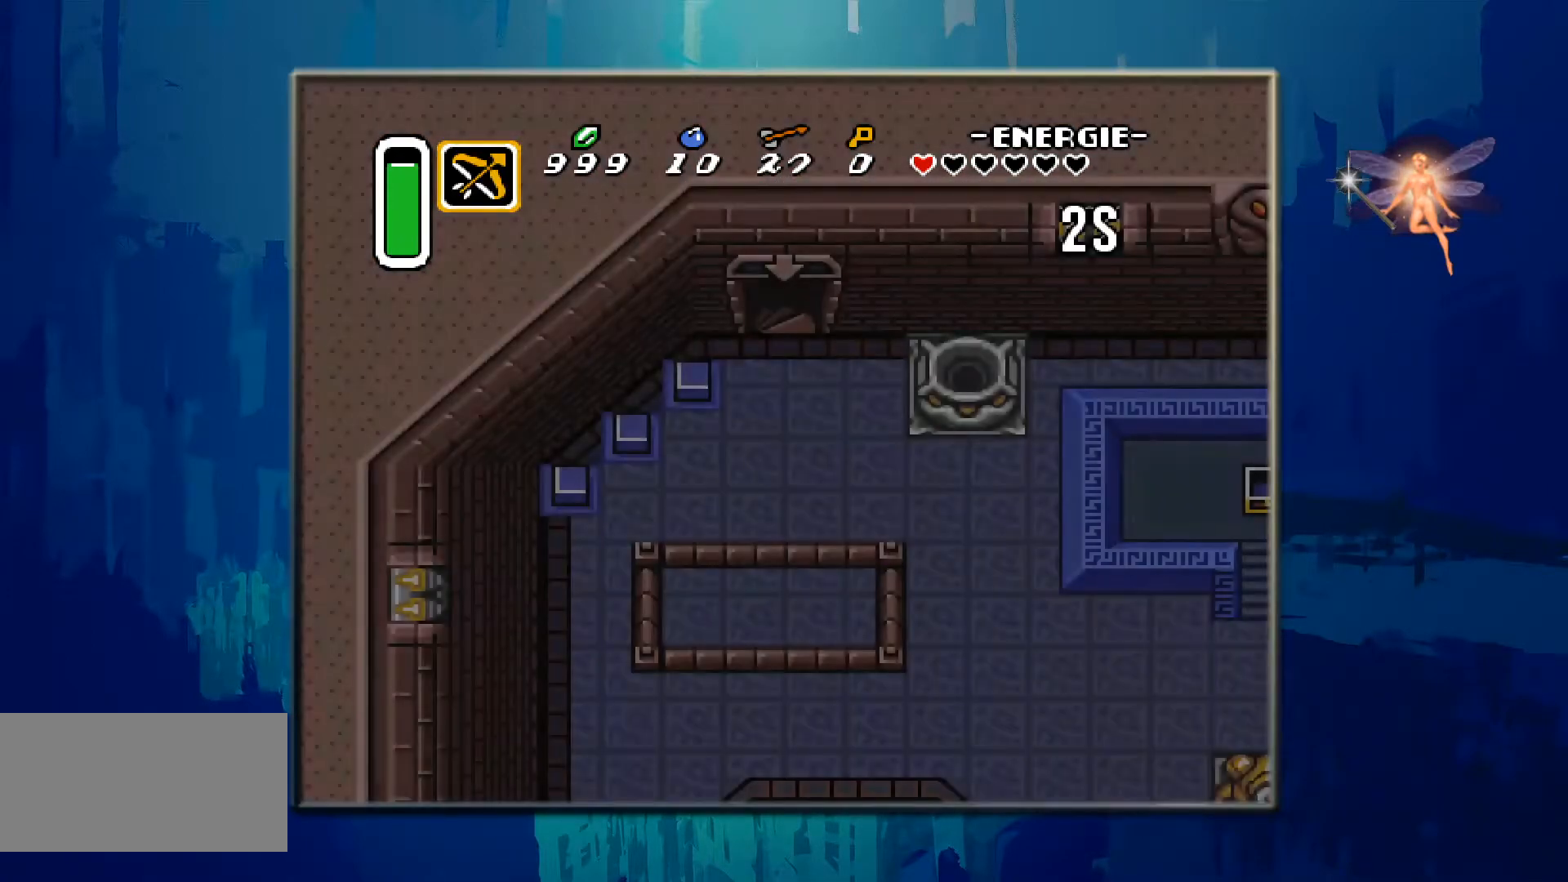
{"buttons": [], "events": []}
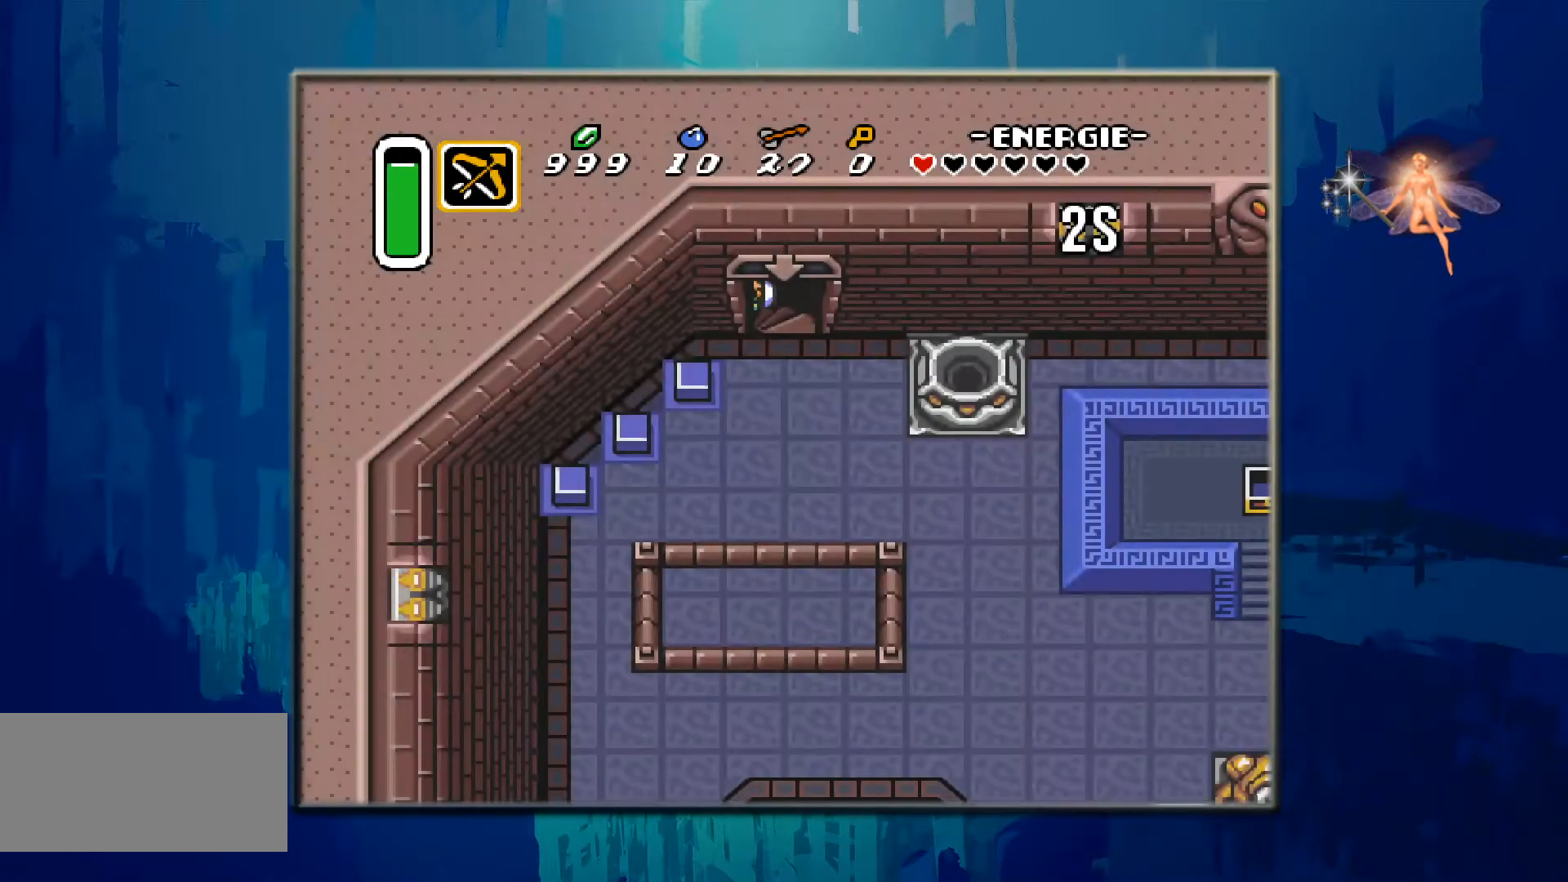
{"buttons": ["DPAD_DOWN"], "events": [[317, "DPAD_DOWN", "down"]]}
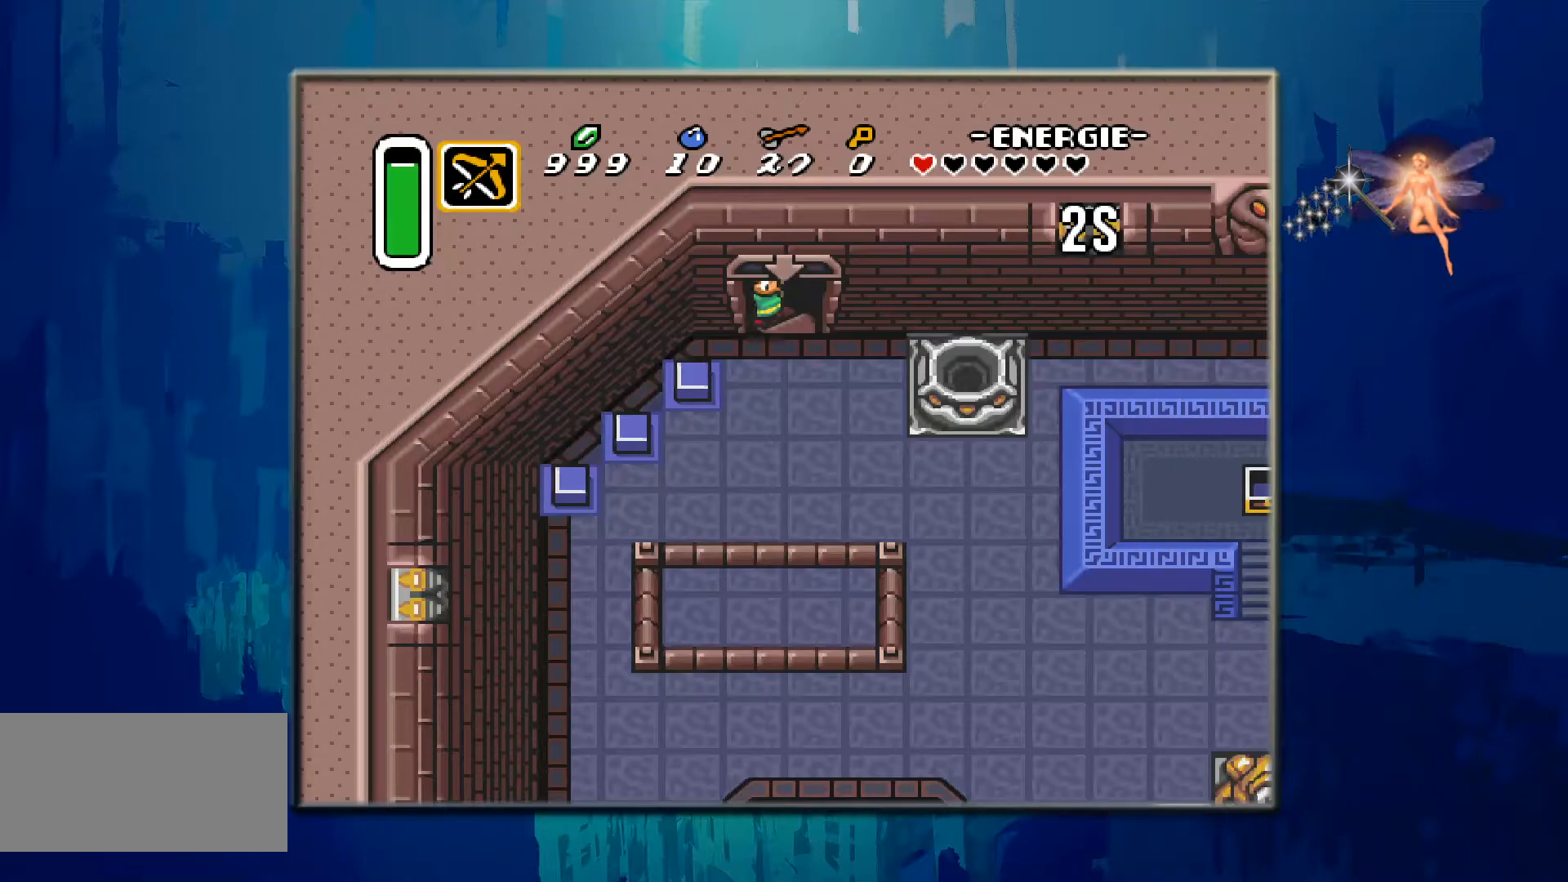
{"buttons": ["DPAD_DOWN"], "events": [[200, "DPAD_DOWN", "up"], [417, "DPAD_DOWN", "down"]]}
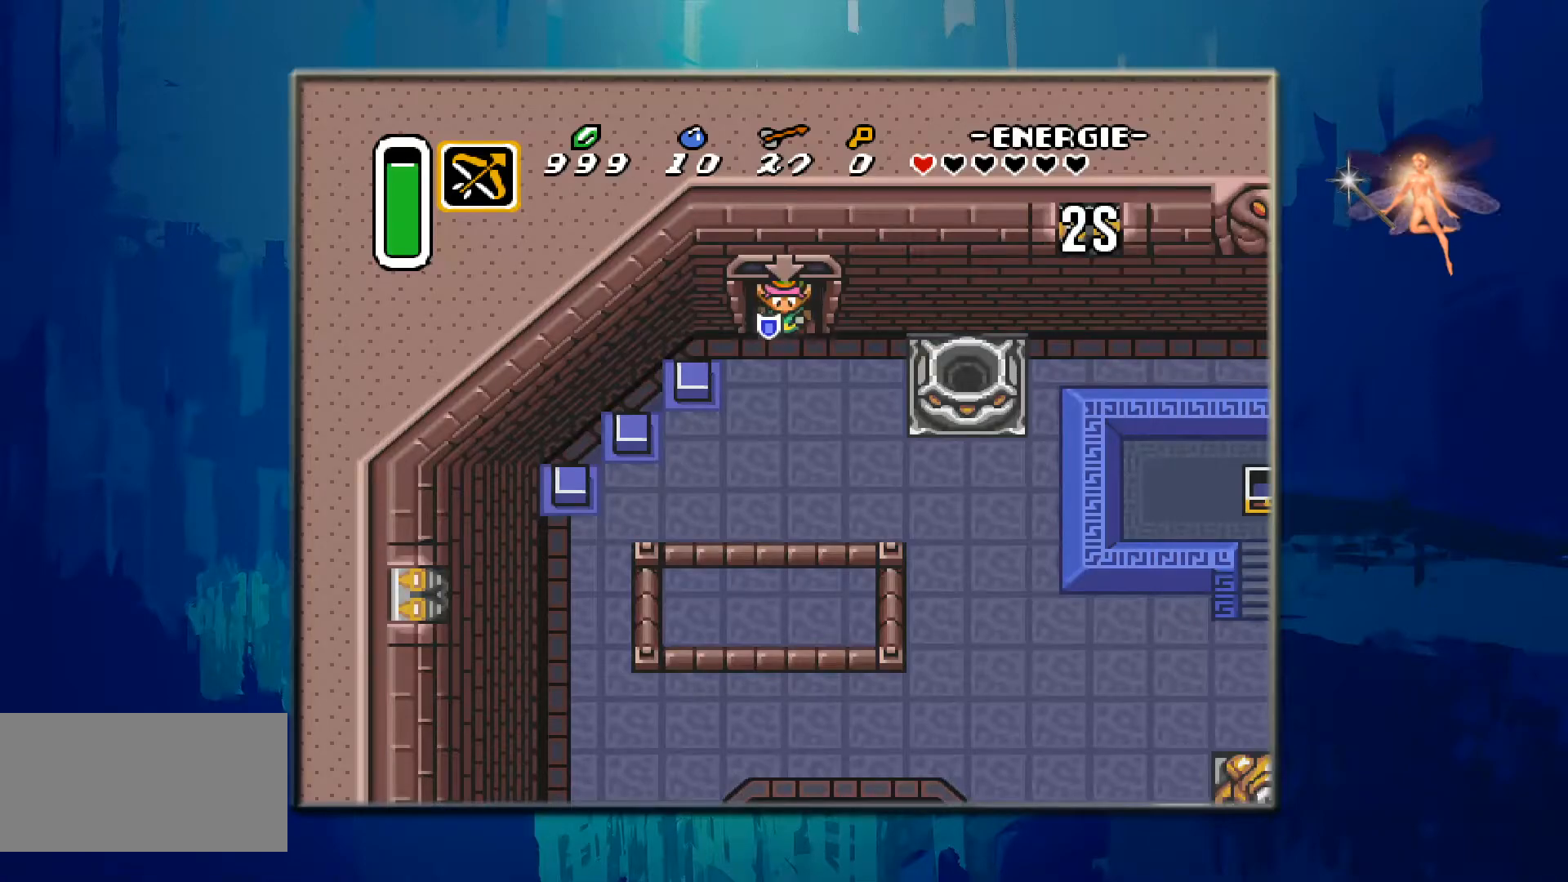
{"buttons": ["DPAD_DOWN"], "events": []}
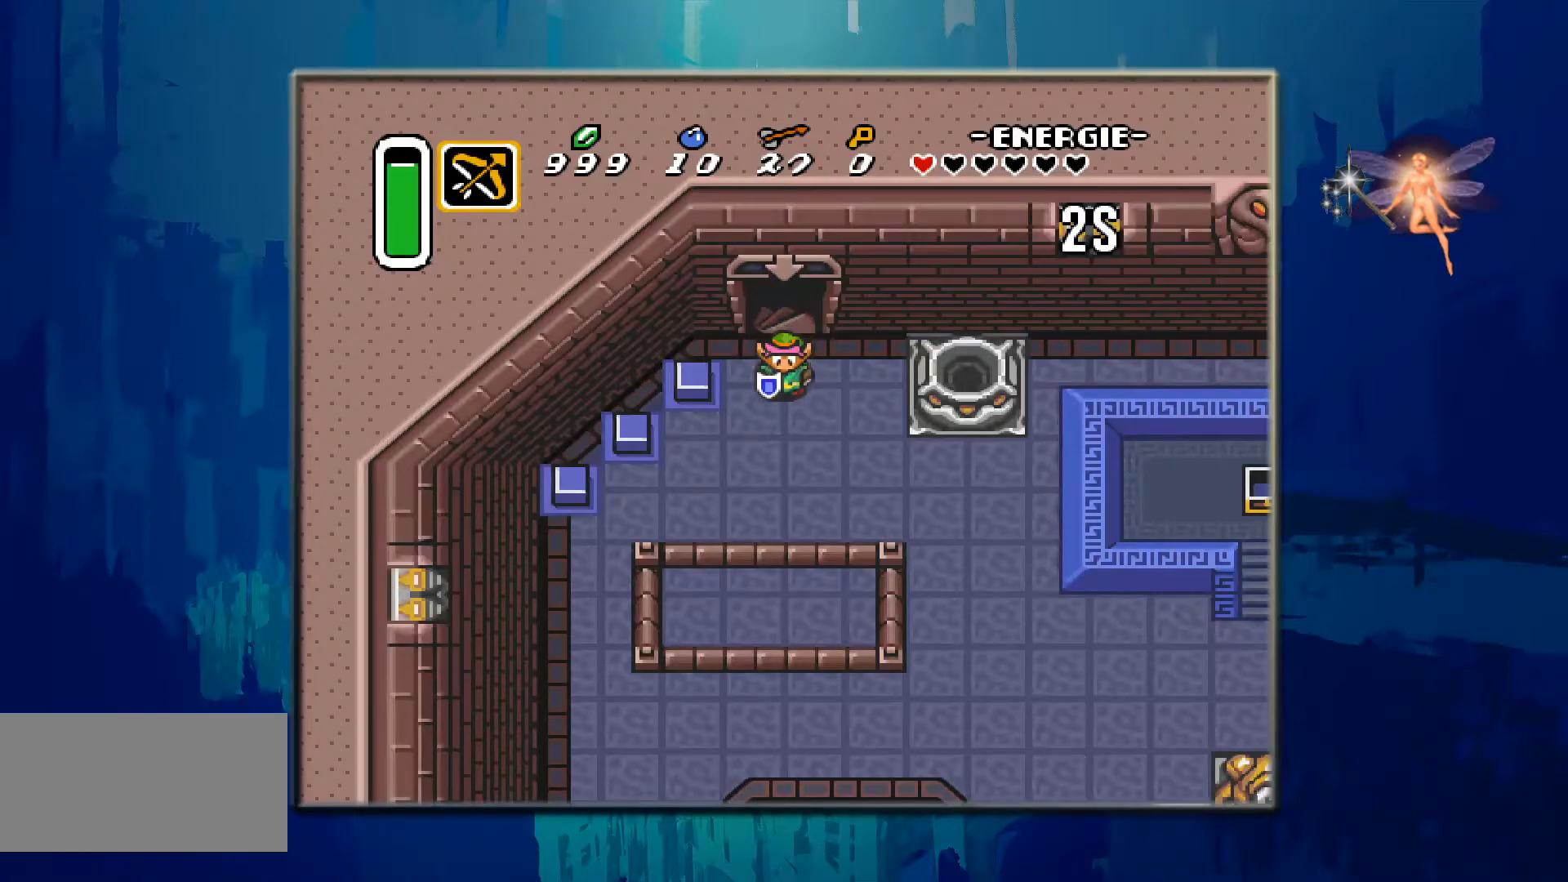
{"buttons": ["DPAD_DOWN"], "events": []}
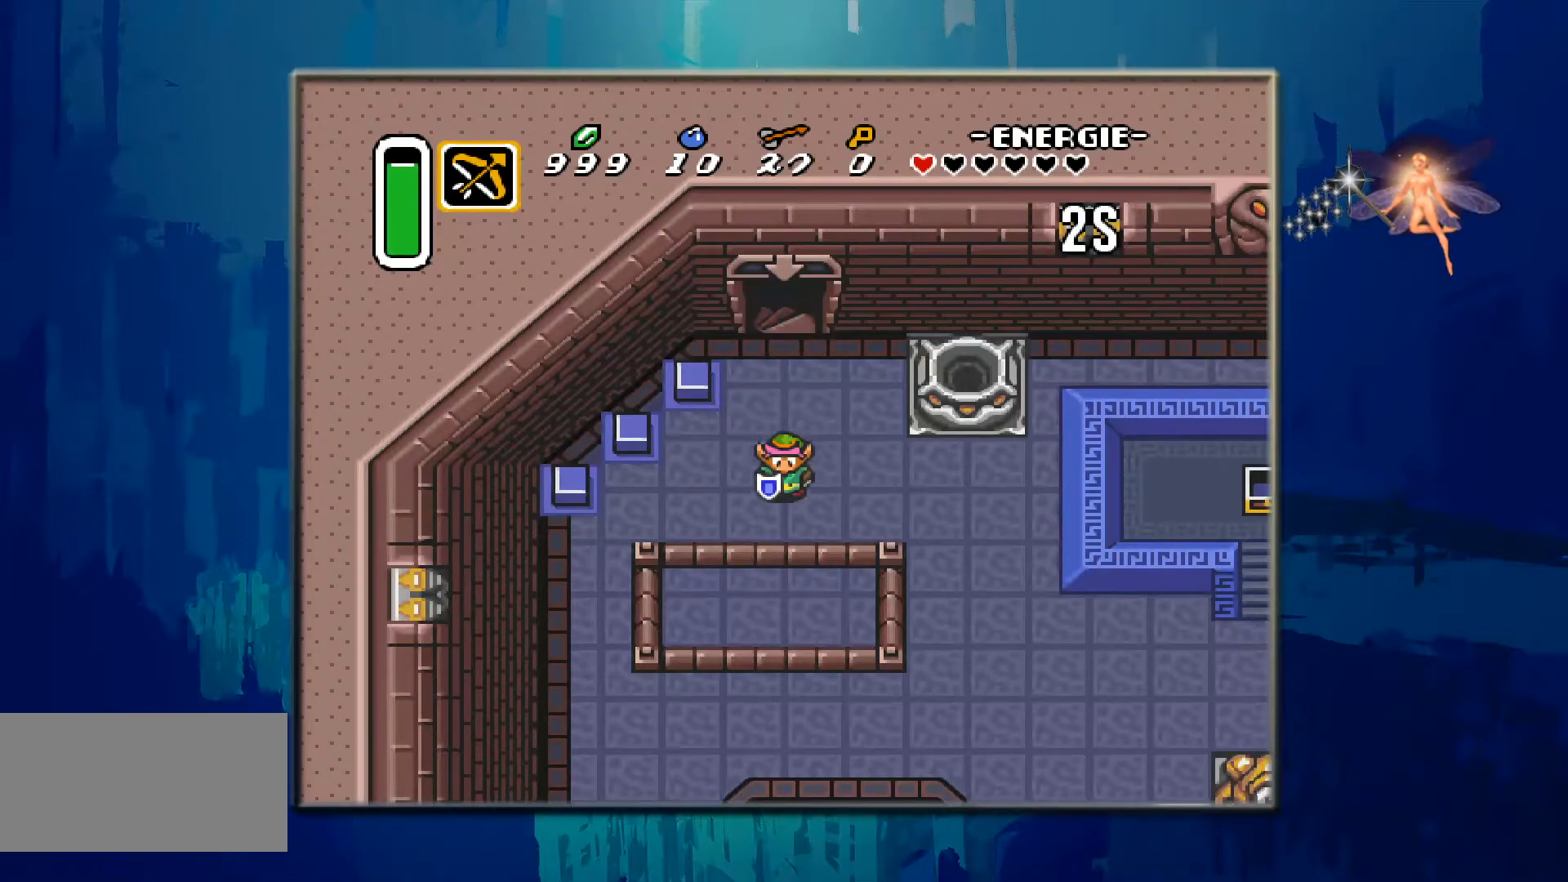
{"buttons": ["DPAD_DOWN", "DPAD_RIGHT"], "events": [[17, "DPAD_RIGHT", "down"], [150, "DPAD_DOWN", "up"], [383, "DPAD_DOWN", "down"]]}
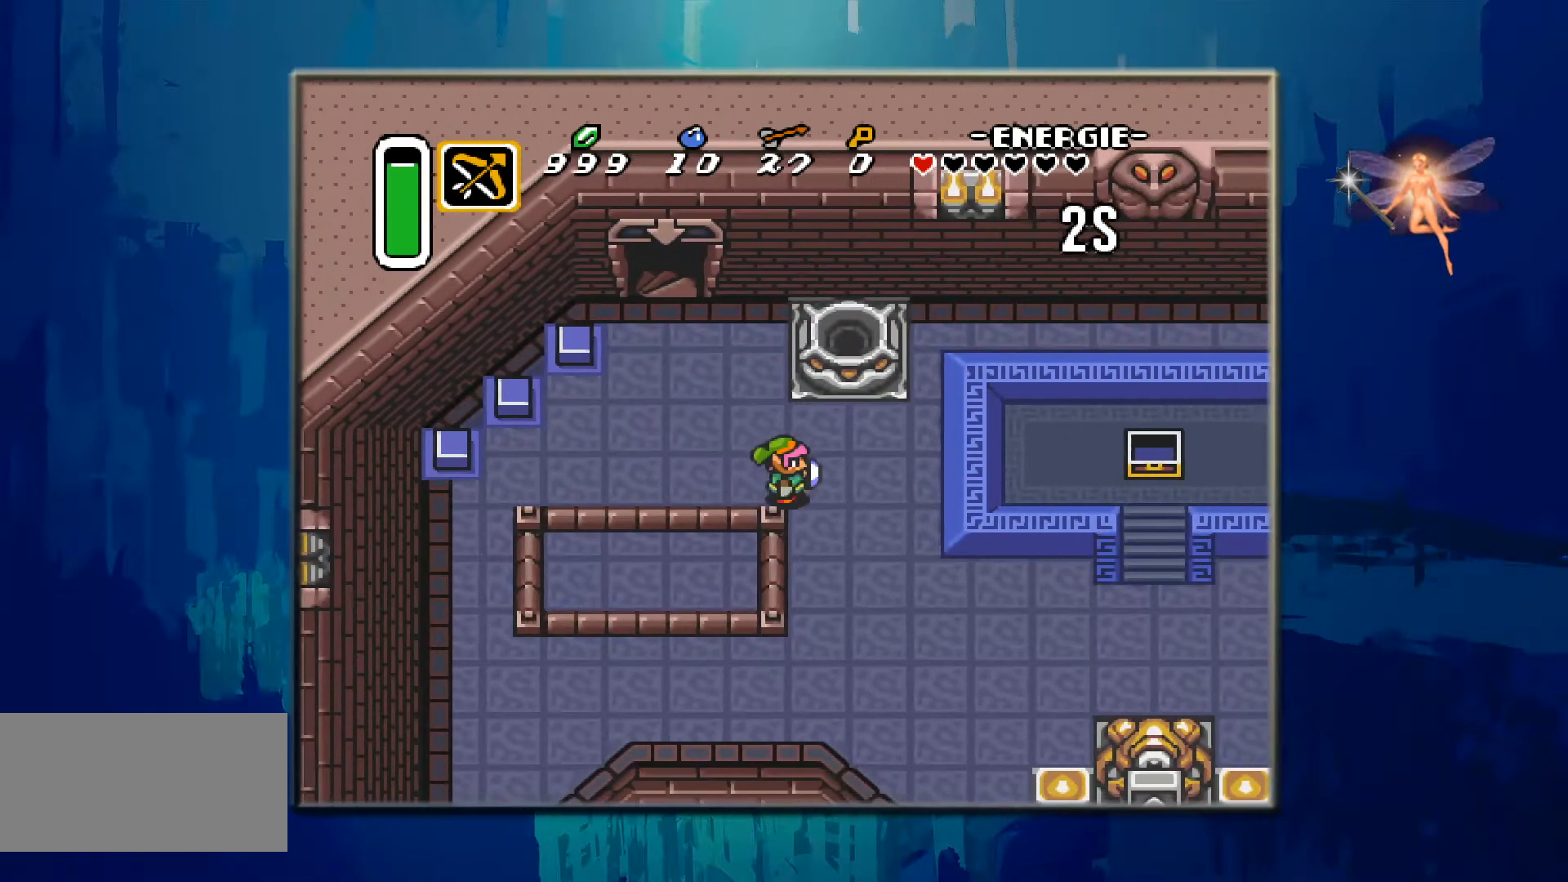
{"buttons": ["DPAD_DOWN", "DPAD_RIGHT"], "events": [[167, "DPAD_RIGHT", "up"], [267, "DPAD_RIGHT", "down"]]}
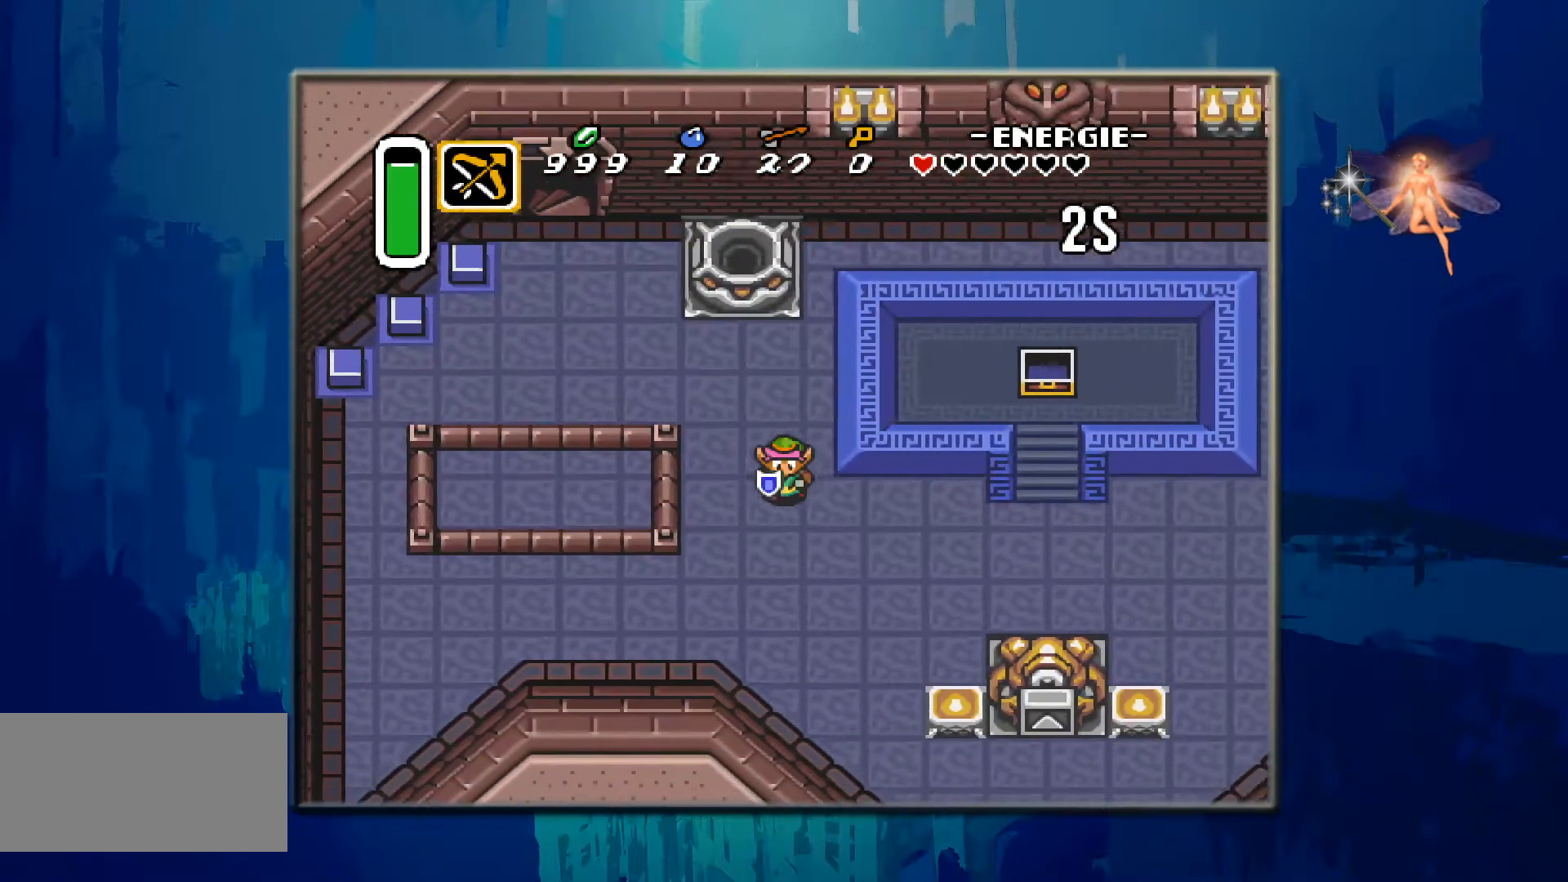
{"buttons": [], "events": [[50, "DPAD_RIGHT", "up"], [117, "DPAD_DOWN", "up"]]}